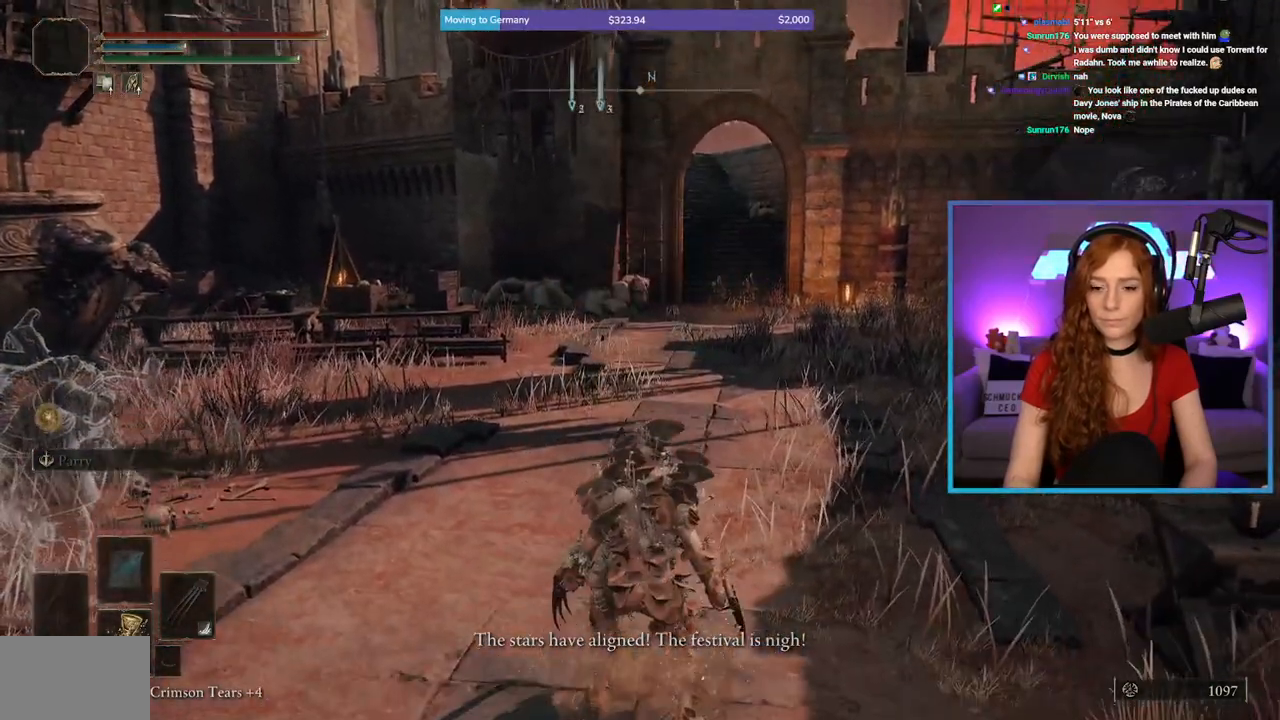
Gameplay with a controller (Xbox layout); each line is a JSON object with the inputs held at the frame after it. "events" lists button and stick changes between this image and that frame as [ms after this image, input, new state], when the widget could be followed in between.
{"buttons": [], "left_stick": "center", "right_stick": "center", "events": [[150, "L3", "down"], [250, "L3", "up"], [350, "L3", "down"], [467, "L3", "up"]]}
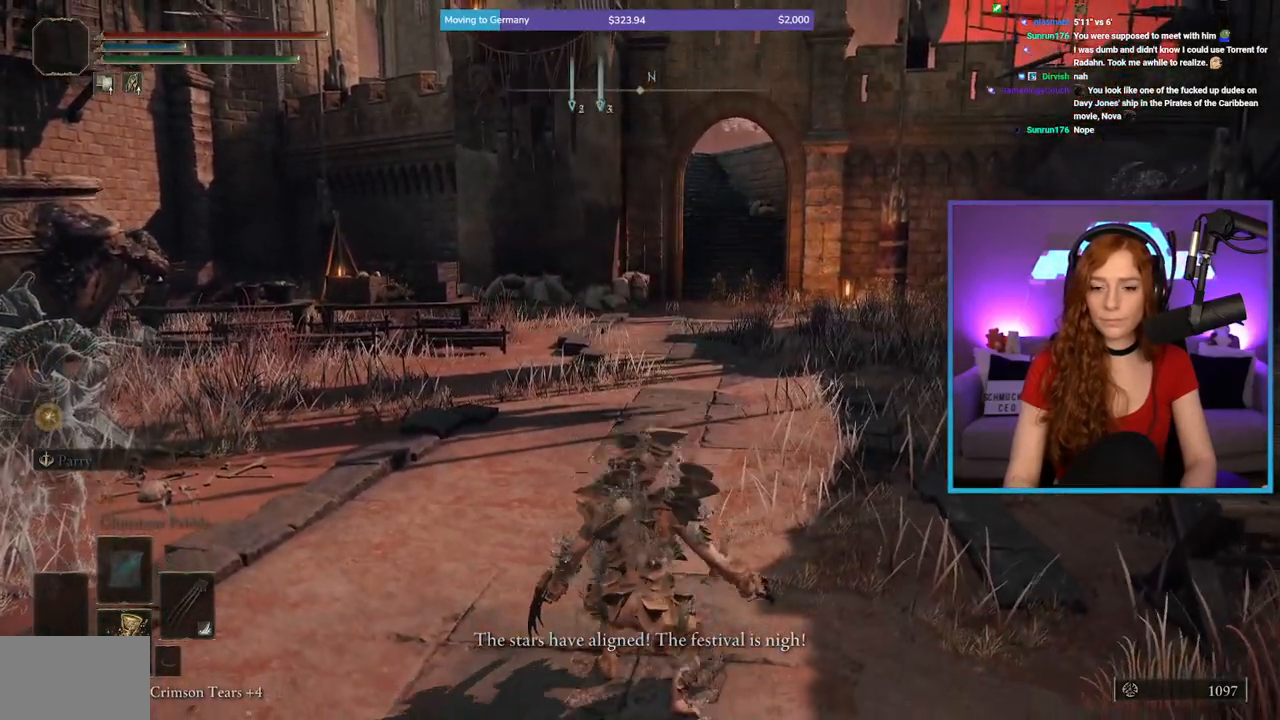
{"buttons": ["L3"], "left_stick": "center", "right_stick": "center", "events": [[67, "L3", "down"], [167, "L3", "up"], [250, "L3", "down"], [350, "L3", "up"], [467, "L3", "down"]]}
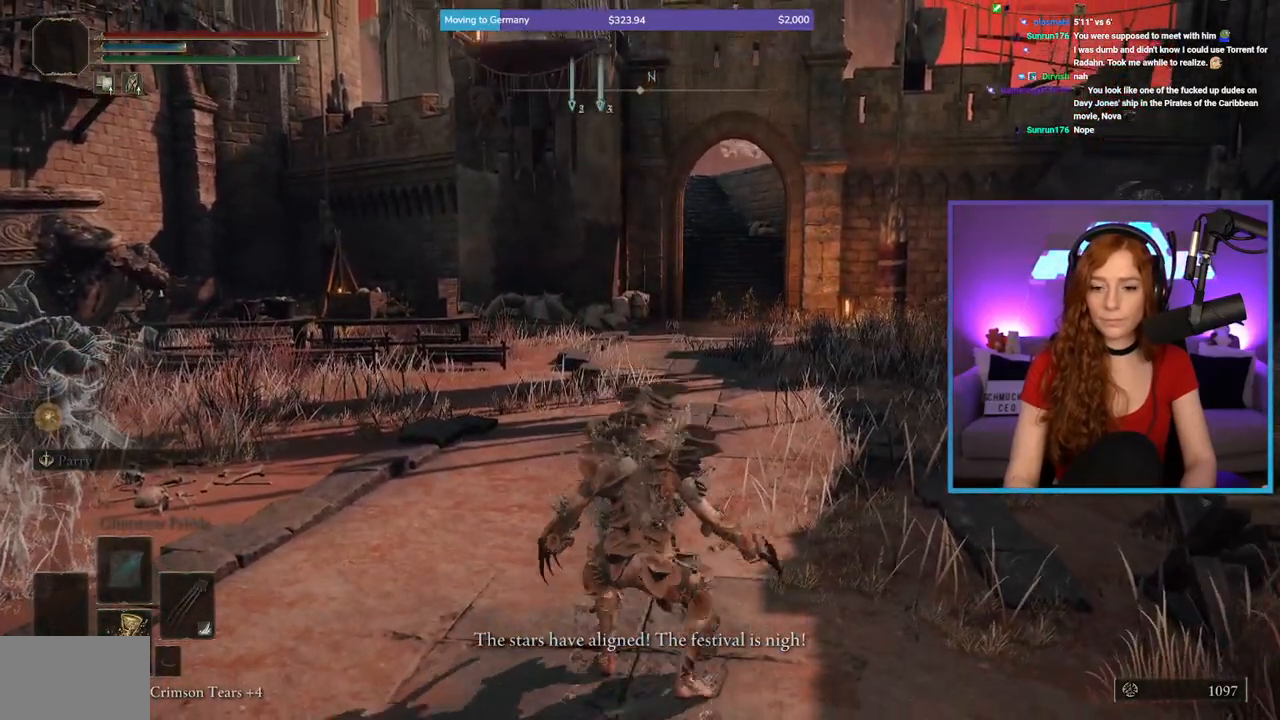
{"buttons": [], "left_stick": "center", "right_stick": "center", "events": [[33, "L3", "up"], [150, "L3", "down"], [267, "L3", "up"], [350, "L3", "down"], [467, "L3", "up"]]}
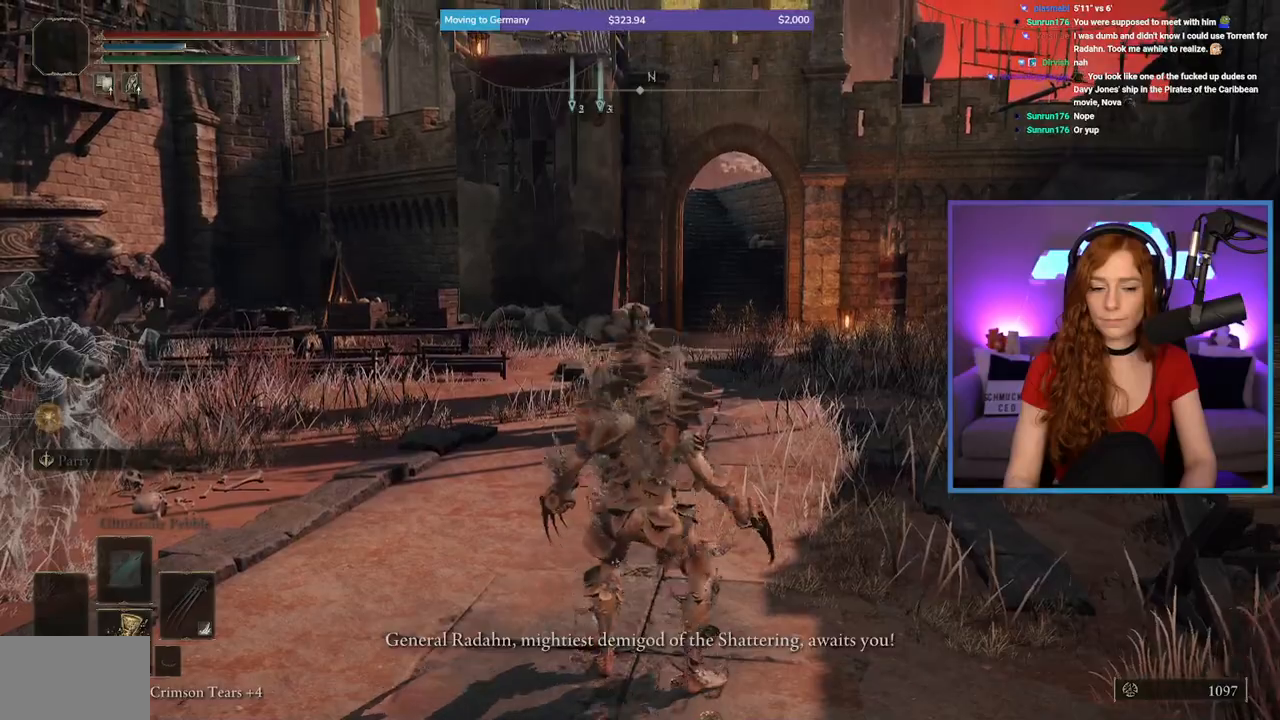
{"buttons": ["L3"], "left_stick": "center", "right_stick": "center", "events": [[50, "L3", "down"], [167, "L3", "up"], [267, "L3", "down"], [367, "L3", "up"], [467, "L3", "down"]]}
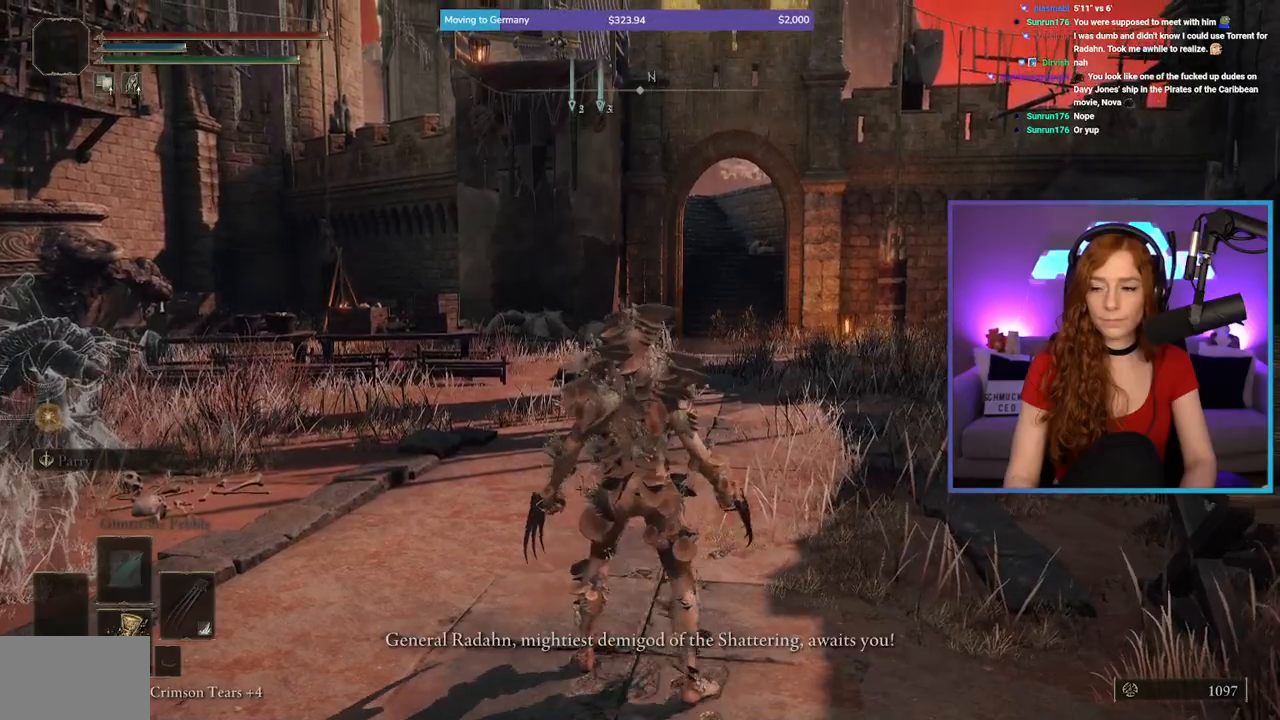
{"buttons": [], "left_stick": "center", "right_stick": "center", "events": [[67, "L3", "up"], [167, "L3", "down"], [283, "L3", "up"], [367, "L3", "down"], [483, "L3", "up"]]}
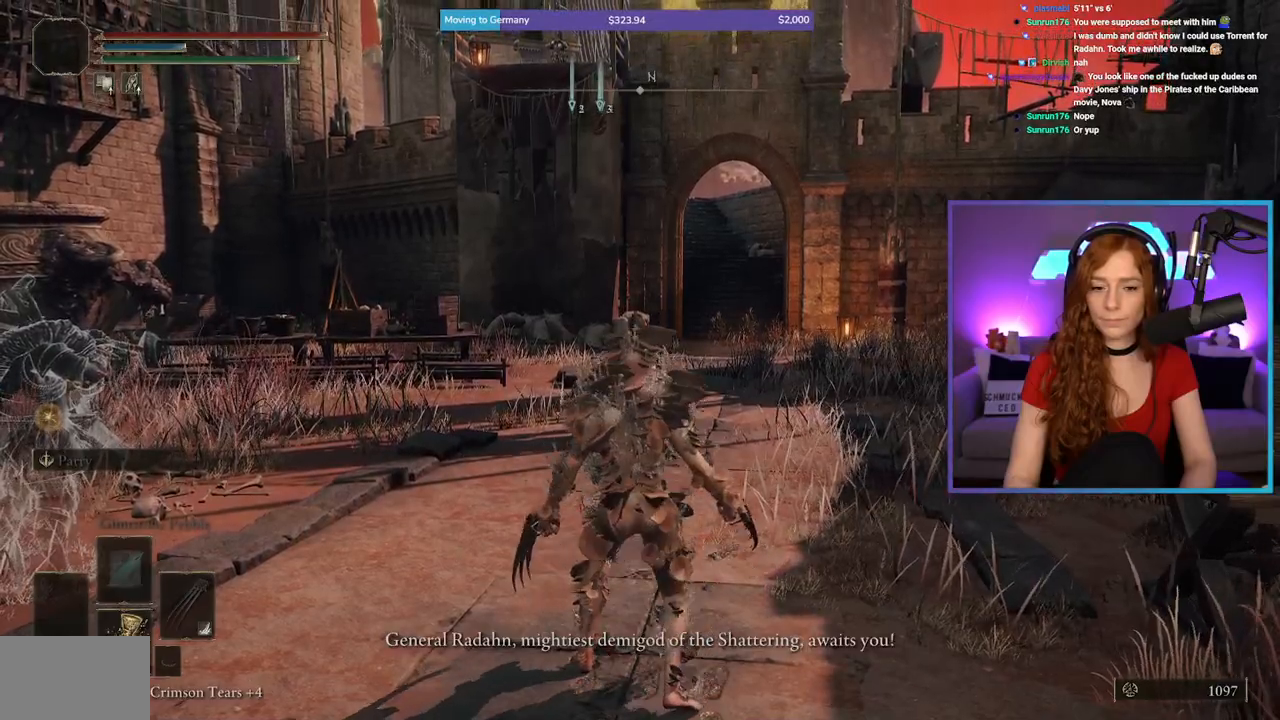
{"buttons": ["L3"], "left_stick": "center", "right_stick": "center", "events": [[67, "L3", "down"], [183, "L3", "up"], [267, "L3", "down"], [367, "L3", "up"], [450, "L3", "down"]]}
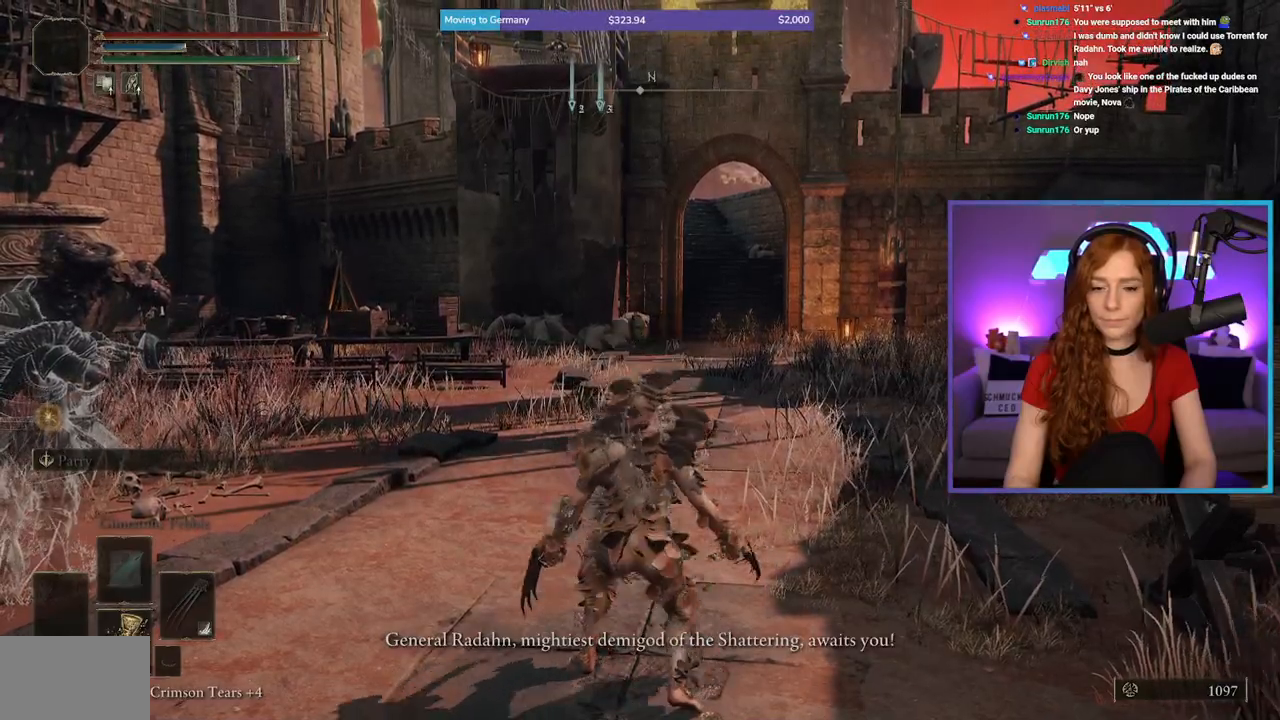
{"buttons": [], "left_stick": "center", "right_stick": "center", "events": [[50, "L3", "up"], [133, "L3", "down"], [250, "L3", "up"], [333, "L3", "down"], [433, "L3", "up"]]}
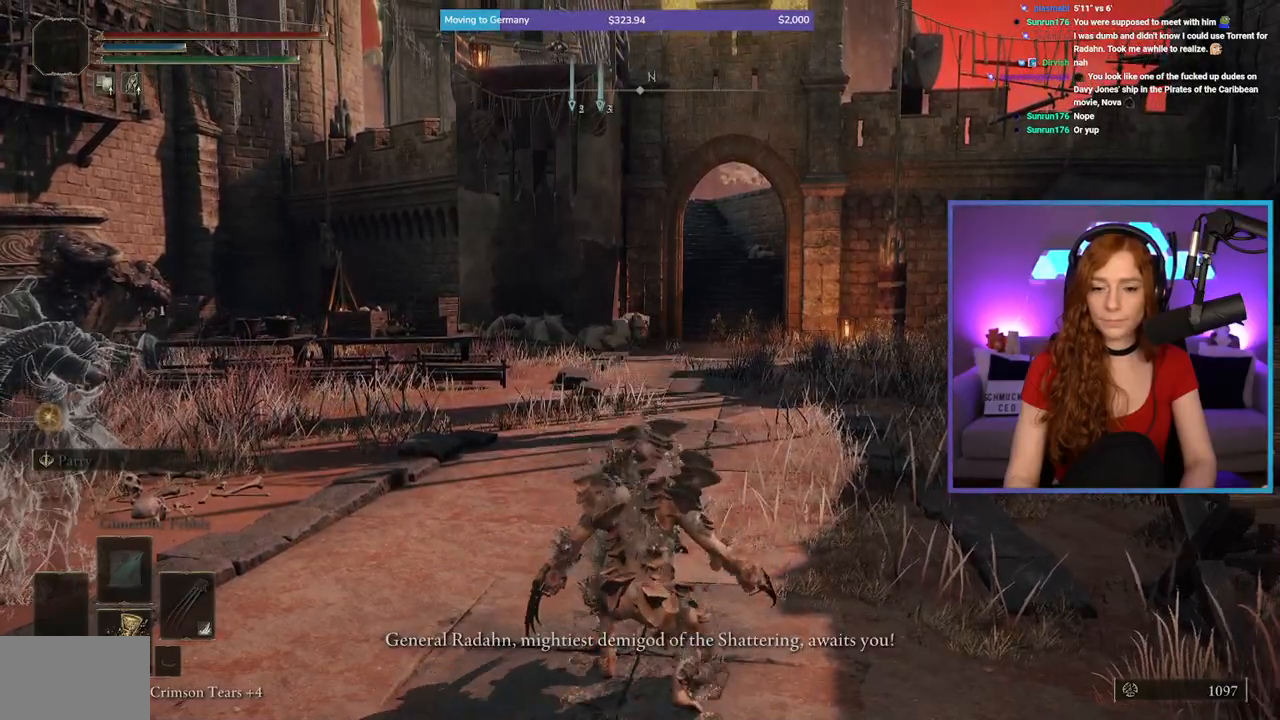
{"buttons": [], "left_stick": "center", "right_stick": "center", "events": [[33, "L3", "down"], [133, "L3", "up"], [217, "L3", "down"], [317, "L3", "up"], [400, "L3", "down"], [483, "L3", "up"]]}
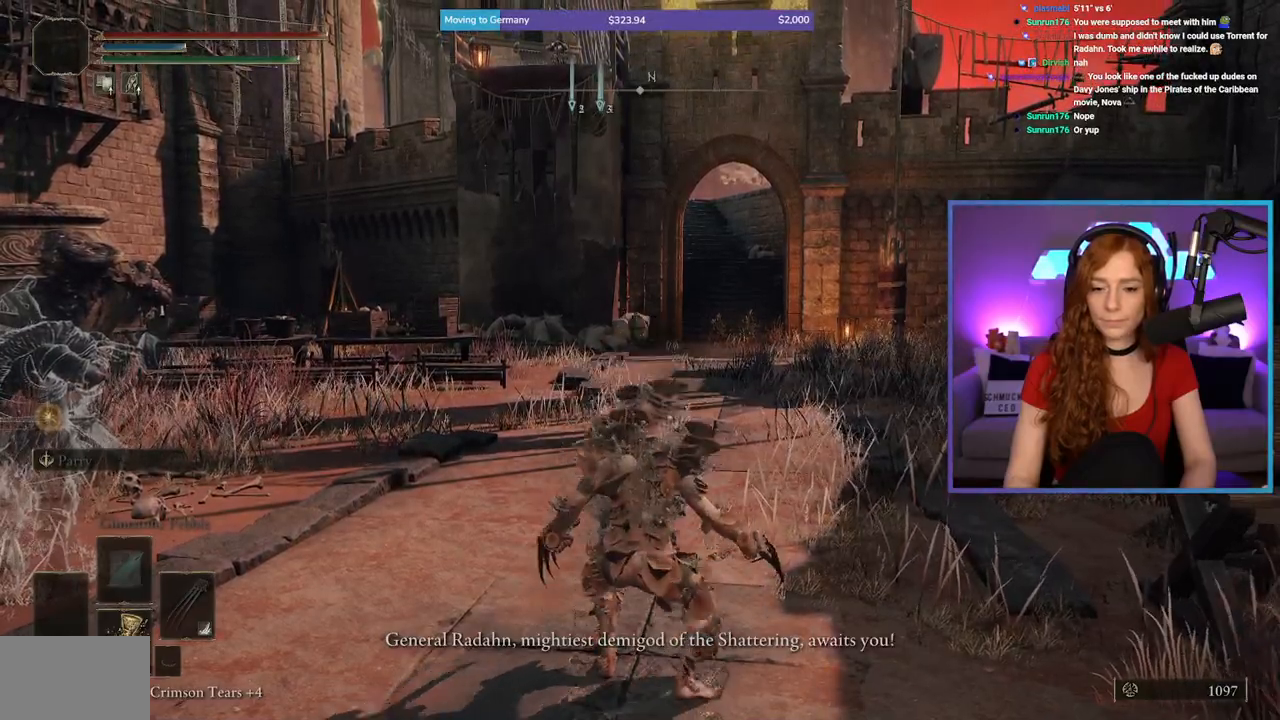
{"buttons": ["L3"], "left_stick": "center", "right_stick": "center", "events": [[67, "L3", "down"], [167, "L3", "up"], [250, "L3", "down"], [367, "L3", "up"], [417, "L3", "down"]]}
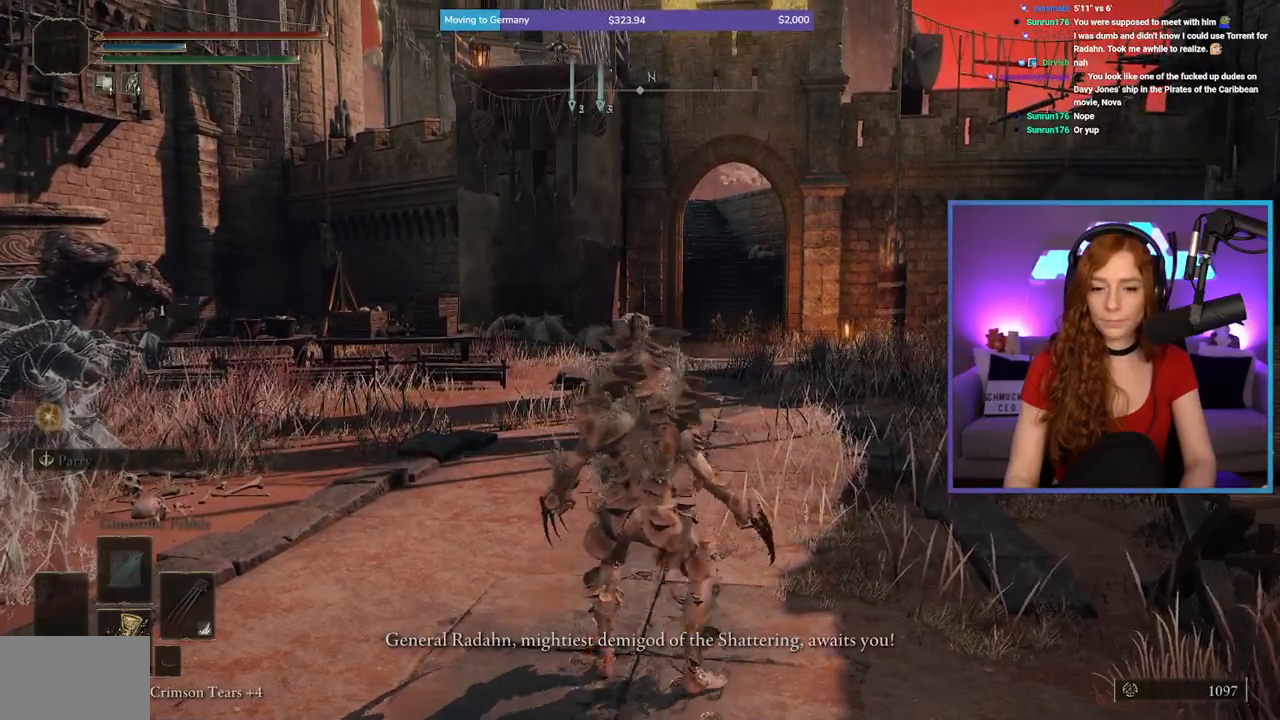
{"buttons": [], "left_stick": "center", "right_stick": "left", "events": [[33, "L3", "up"], [117, "L3", "down"], [217, "L3", "up"], [250, "right_stick", "left"], [317, "L3", "down"], [450, "L3", "up"]]}
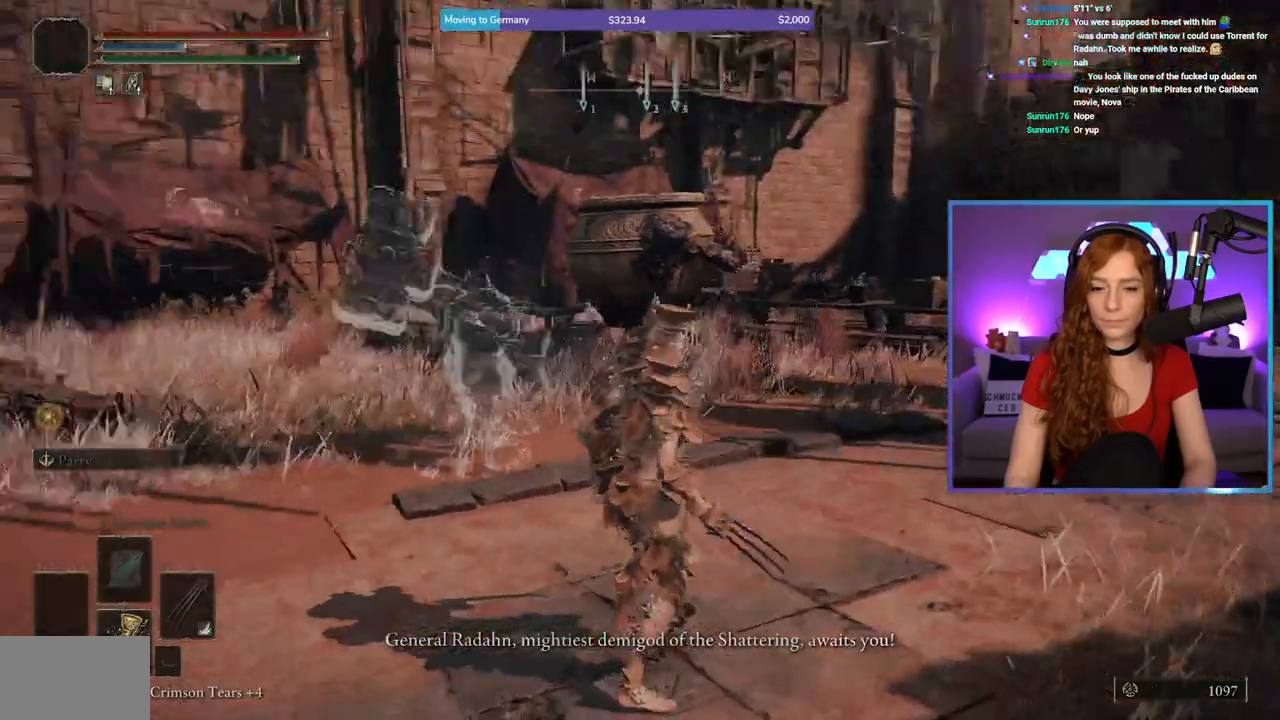
{"buttons": ["L3"], "left_stick": "center", "right_stick": "up-left", "events": [[17, "L3", "down"], [133, "L3", "up"], [233, "L3", "down"], [367, "L3", "up"], [367, "right_stick", "up-left"], [467, "L3", "down"]]}
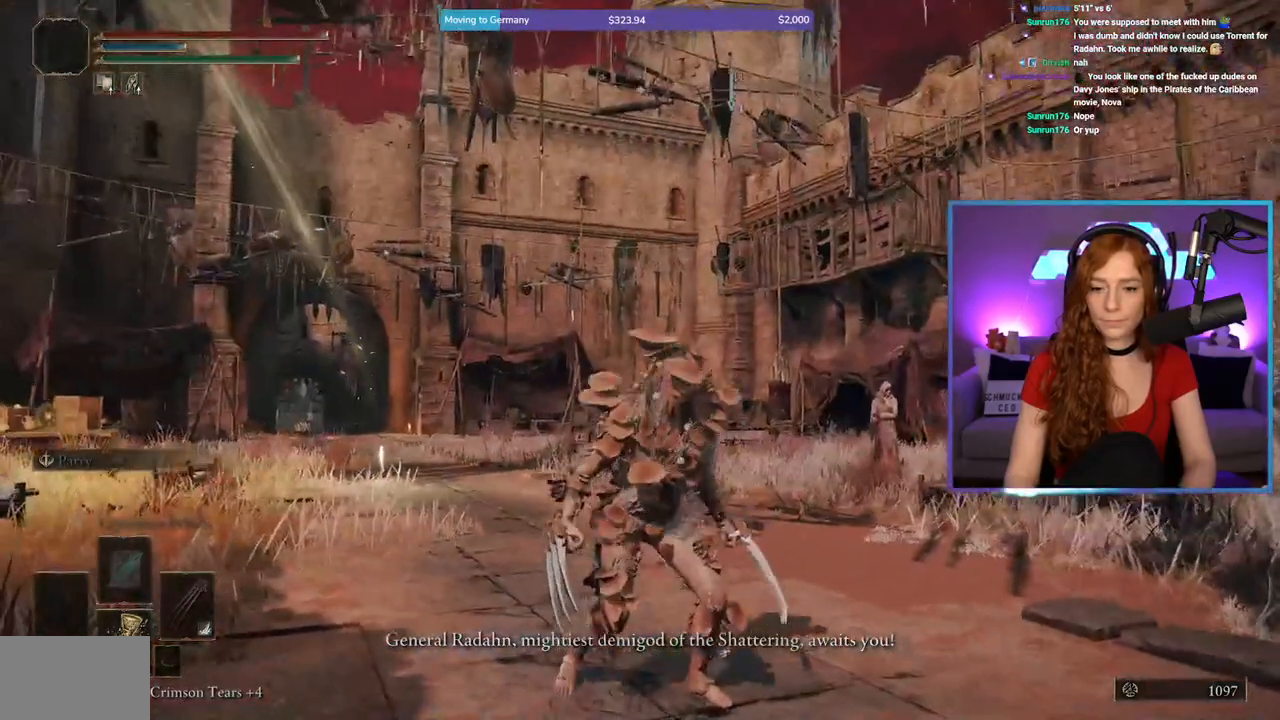
{"buttons": ["L3"], "left_stick": "center", "right_stick": "up-left", "events": [[100, "L3", "up"], [100, "right_stick", "center"], [350, "right_stick", "up-left"], [383, "L3", "down"]]}
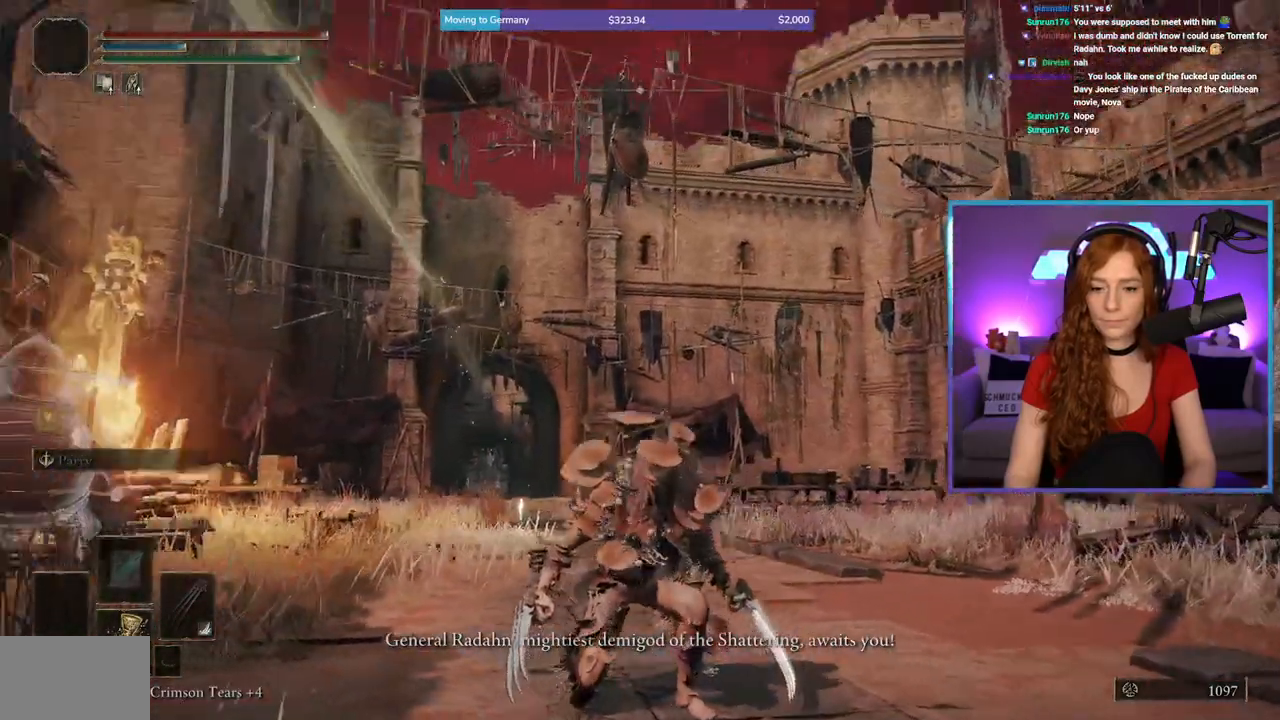
{"buttons": [], "left_stick": "center", "right_stick": "center", "events": [[50, "L3", "up"], [150, "right_stick", "center"]]}
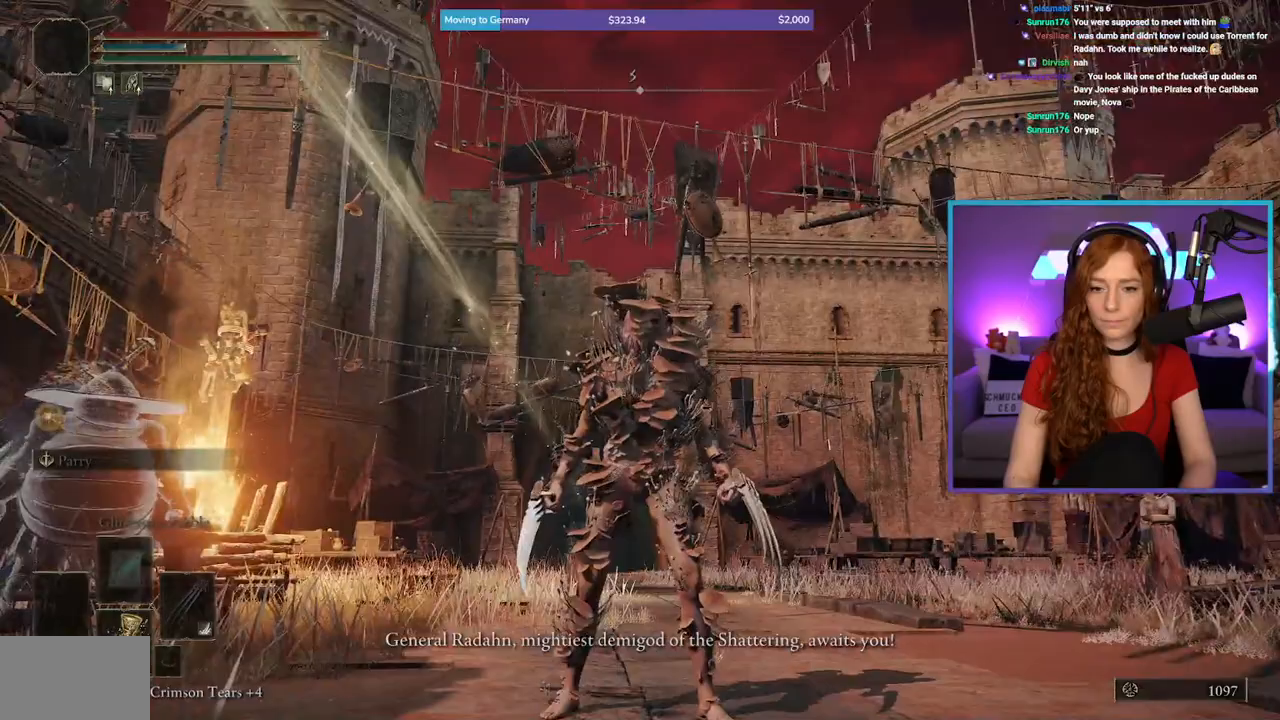
{"buttons": [], "left_stick": "center", "right_stick": "center", "events": [[83, "L3", "down"], [217, "L3", "up"], [283, "L3", "down"], [400, "L3", "up"]]}
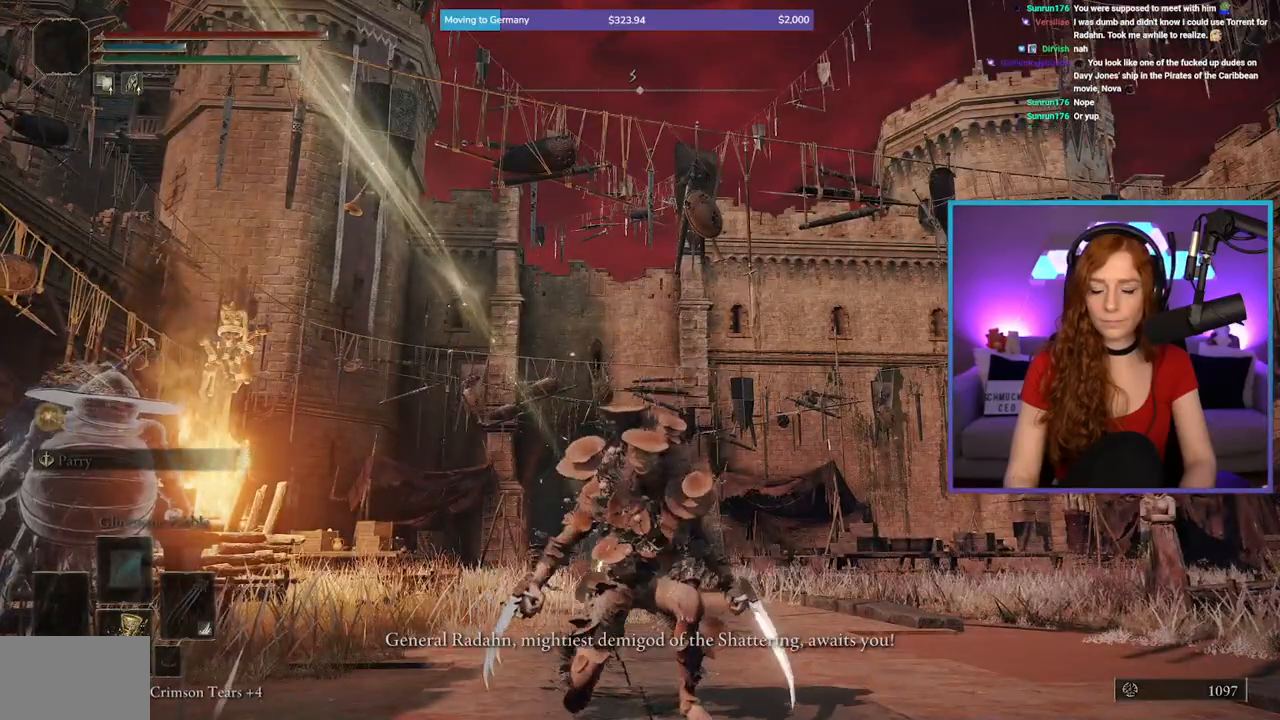
{"buttons": ["L3"], "left_stick": "center", "right_stick": "right", "events": [[17, "L3", "down"], [133, "L3", "up"], [233, "L3", "down"], [333, "right_stick", "right"], [367, "L3", "up"], [483, "L3", "down"]]}
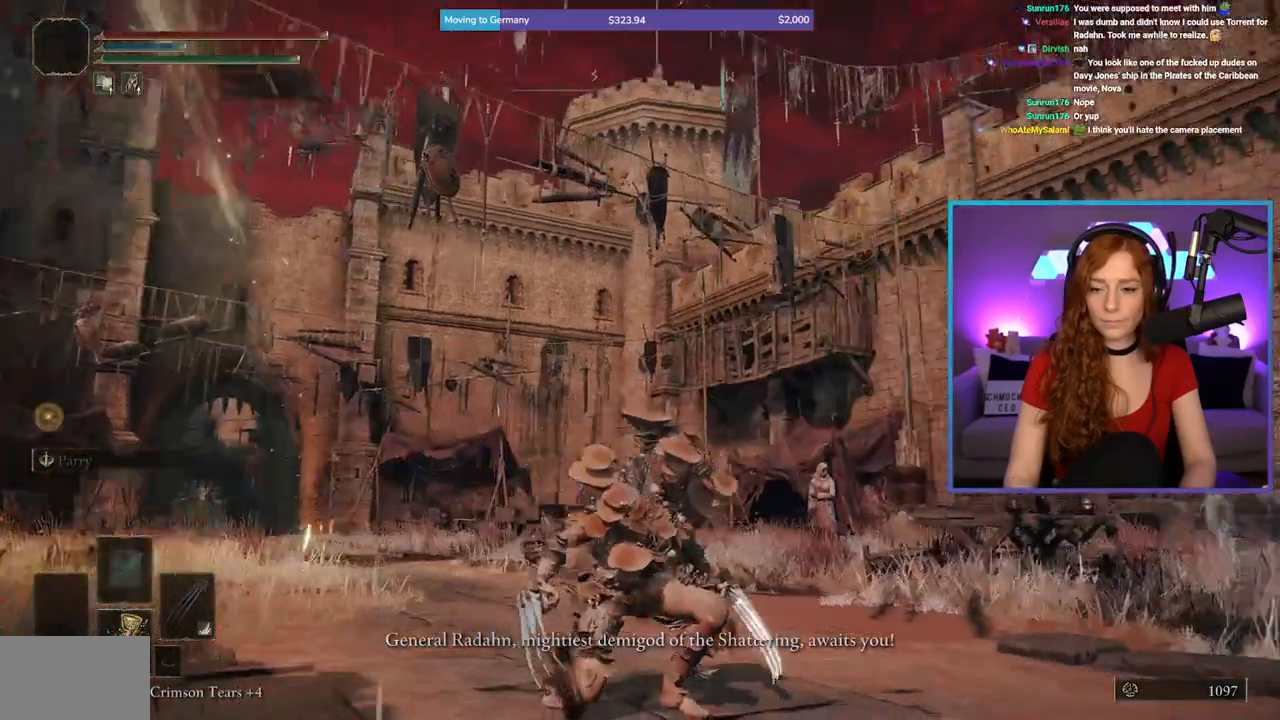
{"buttons": ["L3"], "left_stick": "center", "right_stick": "right", "events": [[83, "L3", "up"], [183, "L3", "down"], [317, "L3", "up"], [417, "L3", "down"]]}
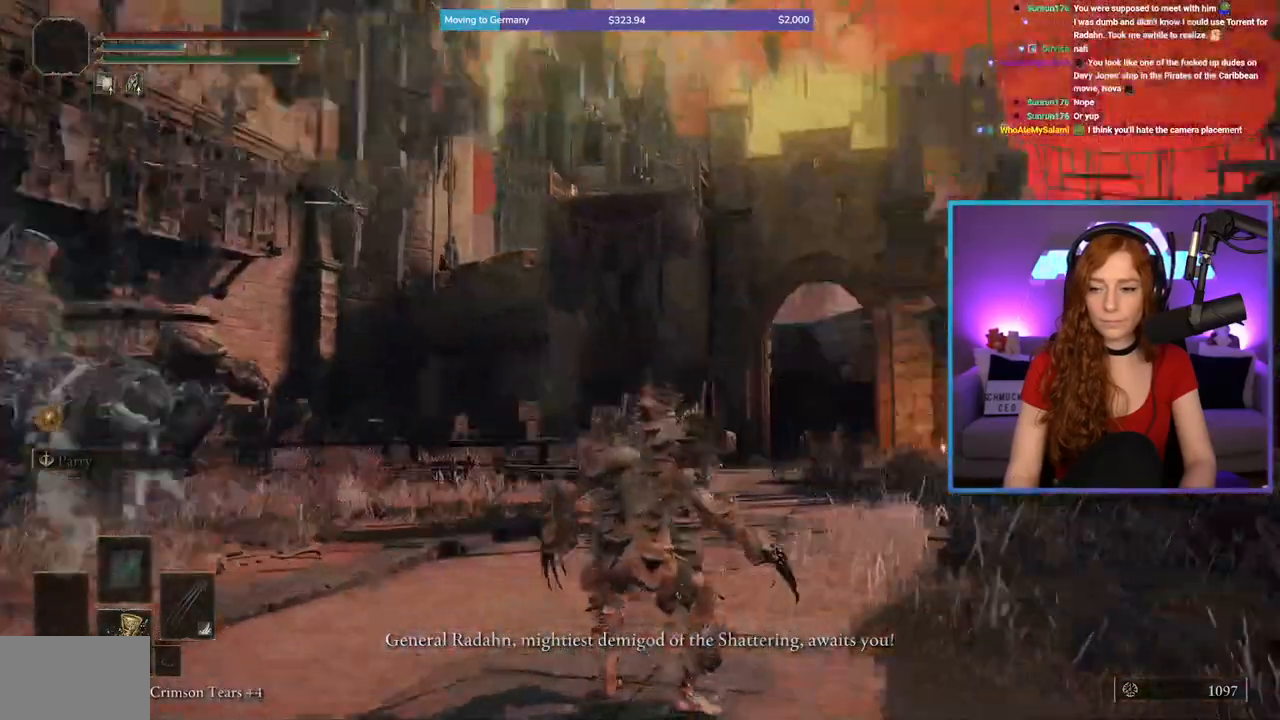
{"buttons": [], "left_stick": "center", "right_stick": "center", "events": [[17, "L3", "up"], [100, "right_stick", "center"], [117, "L3", "down"], [233, "L3", "up"], [333, "L3", "down"], [450, "L3", "up"]]}
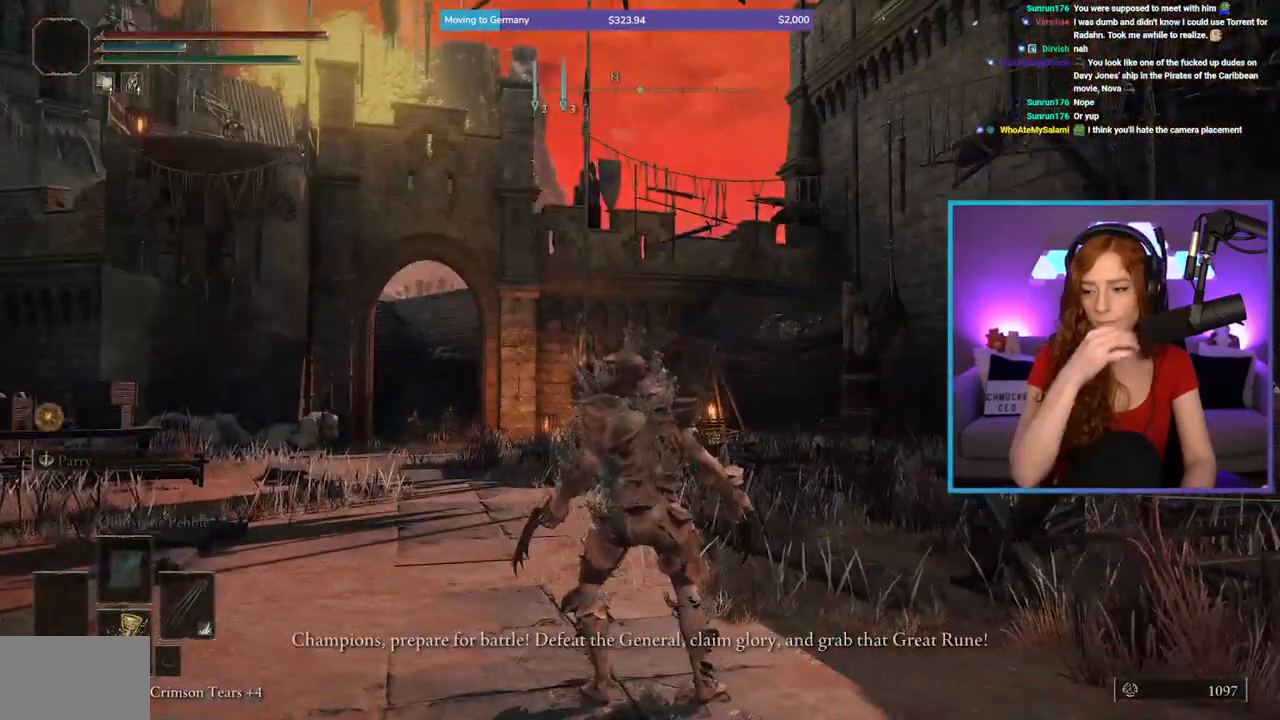
{"buttons": [], "left_stick": "center", "right_stick": "center", "events": [[150, "L3", "down"], [167, "left_stick", "left"], [300, "L3", "up"], [317, "left_stick", "center"]]}
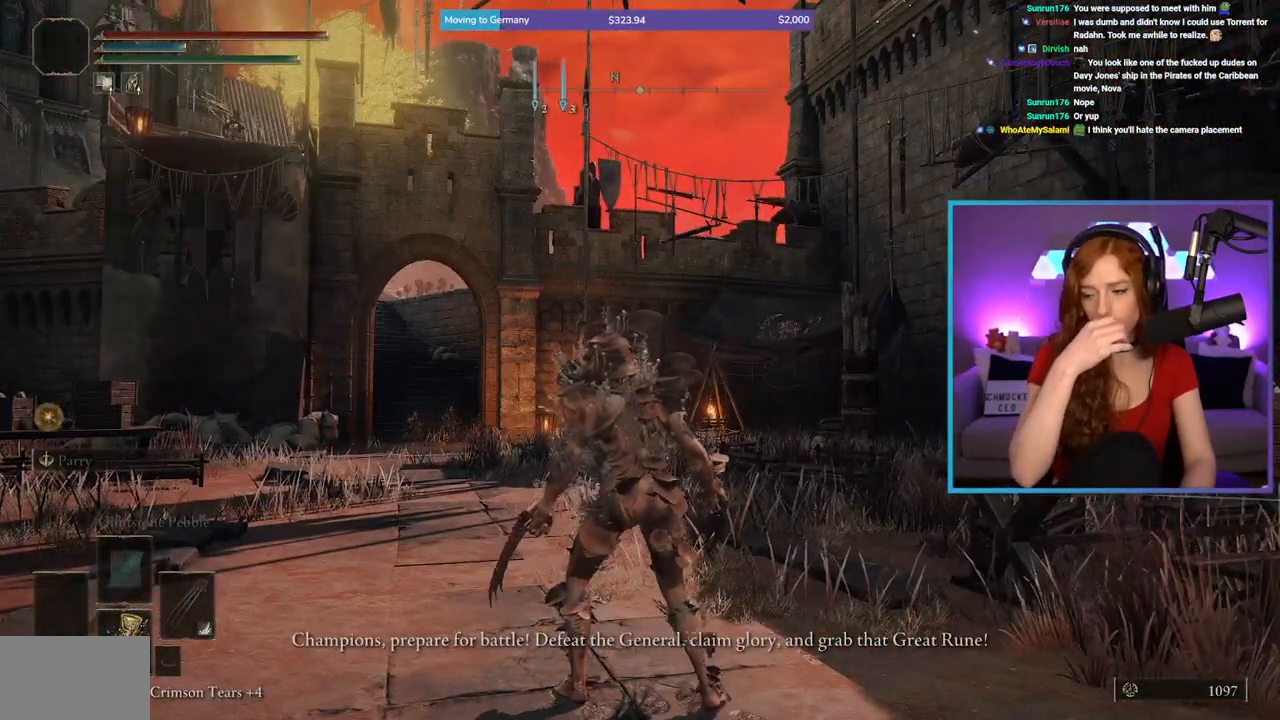
{"buttons": [], "left_stick": "center", "right_stick": "center", "events": [[33, "L3", "down"], [167, "L3", "up"]]}
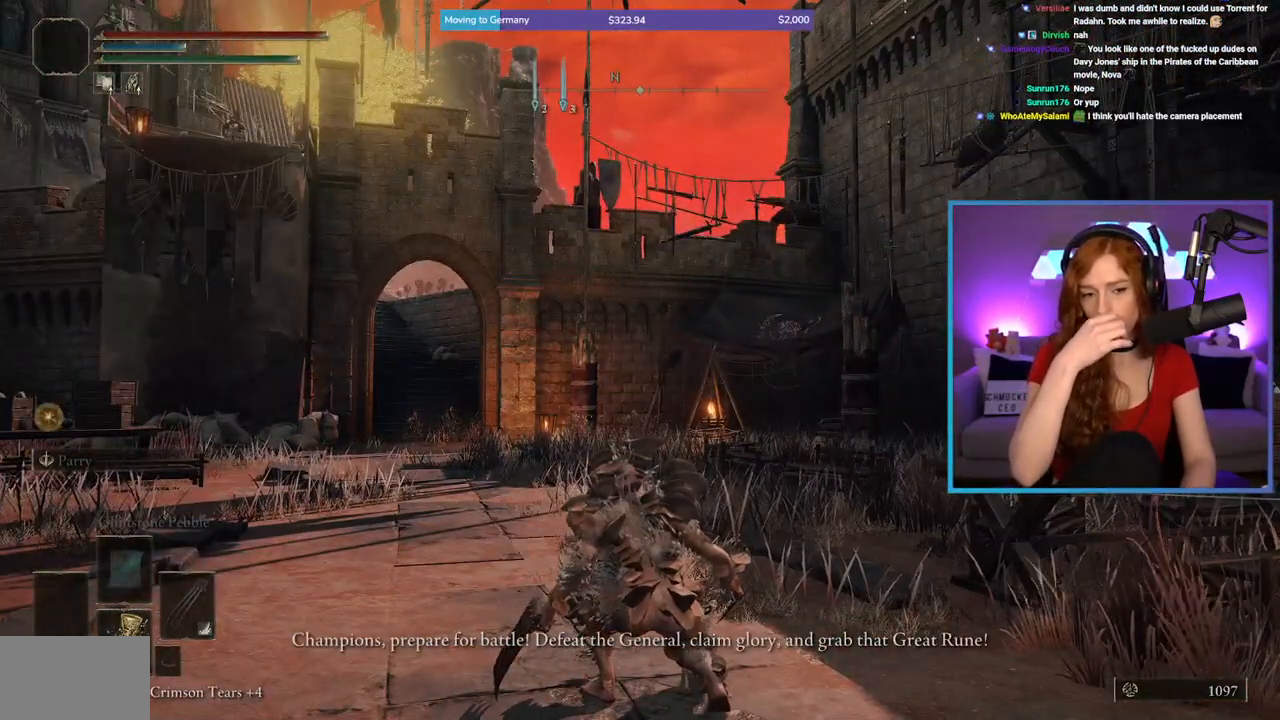
{"buttons": [], "left_stick": "center", "right_stick": "center", "events": [[33, "L3", "down"], [200, "L3", "up"]]}
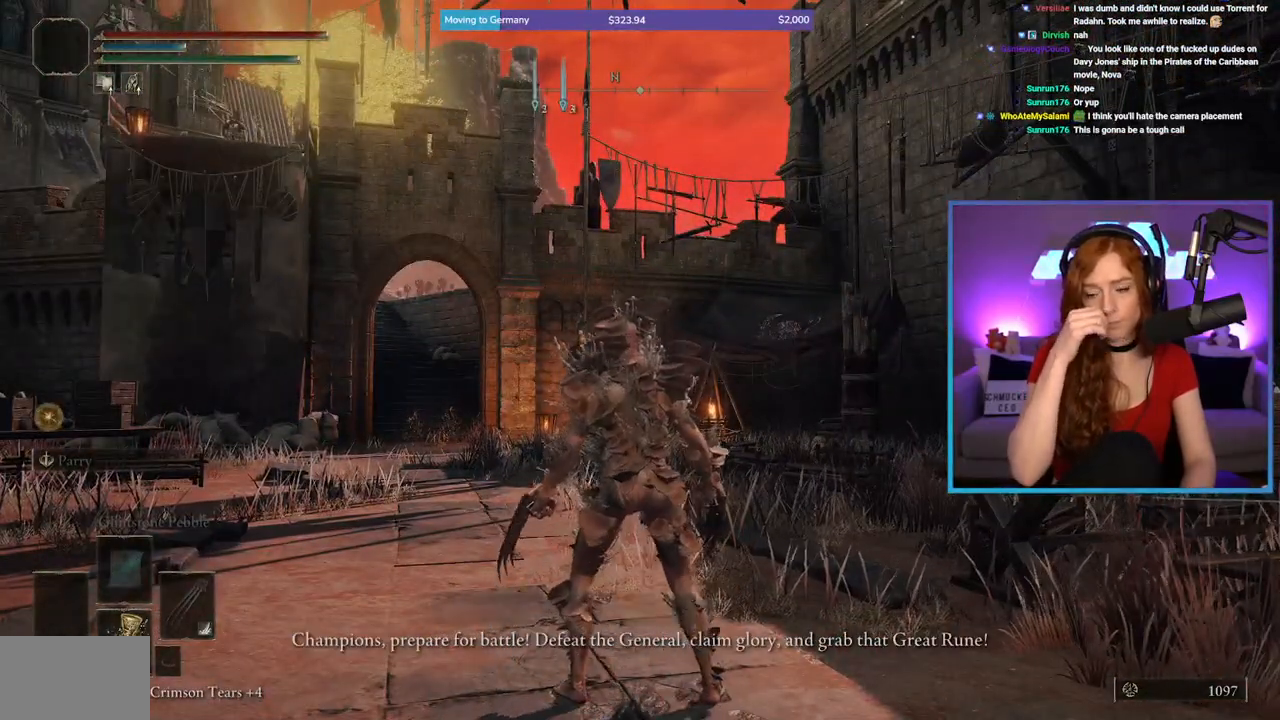
{"buttons": [], "left_stick": "center", "right_stick": "center", "events": []}
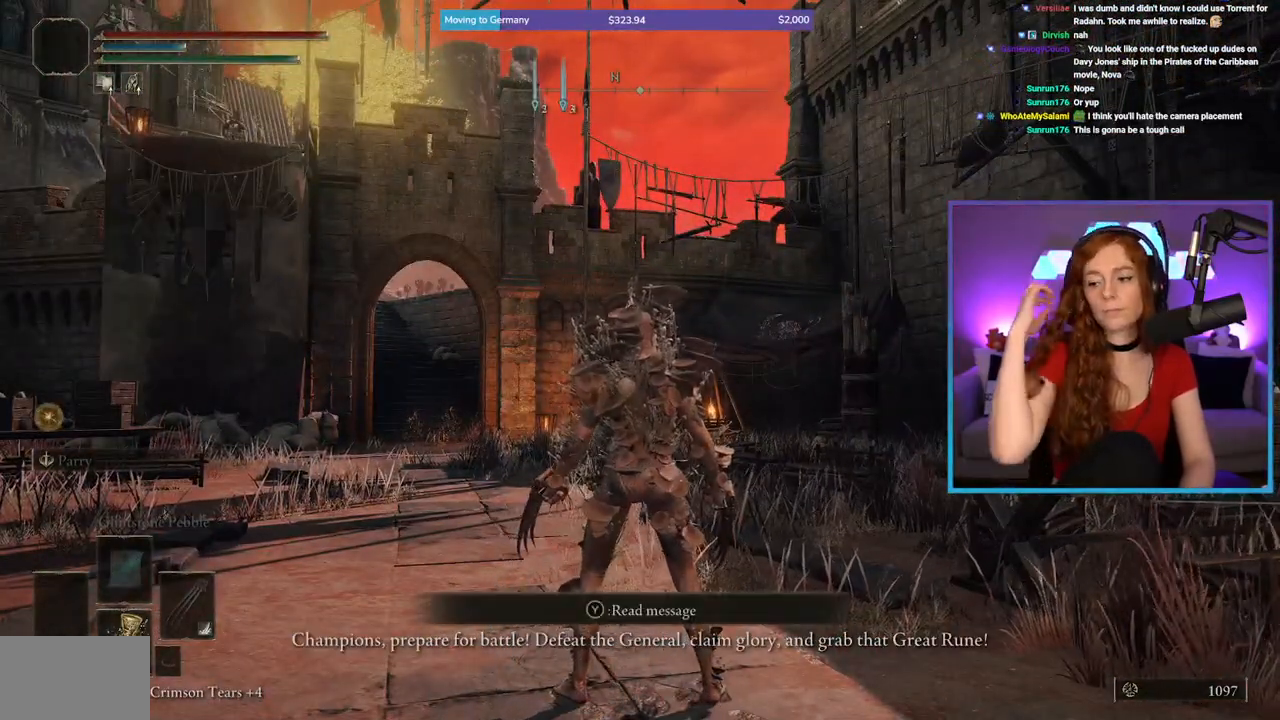
{"buttons": [], "left_stick": "center", "right_stick": "center", "events": [[67, "L3", "down"], [233, "L3", "up"], [317, "L3", "down"], [450, "L3", "up"]]}
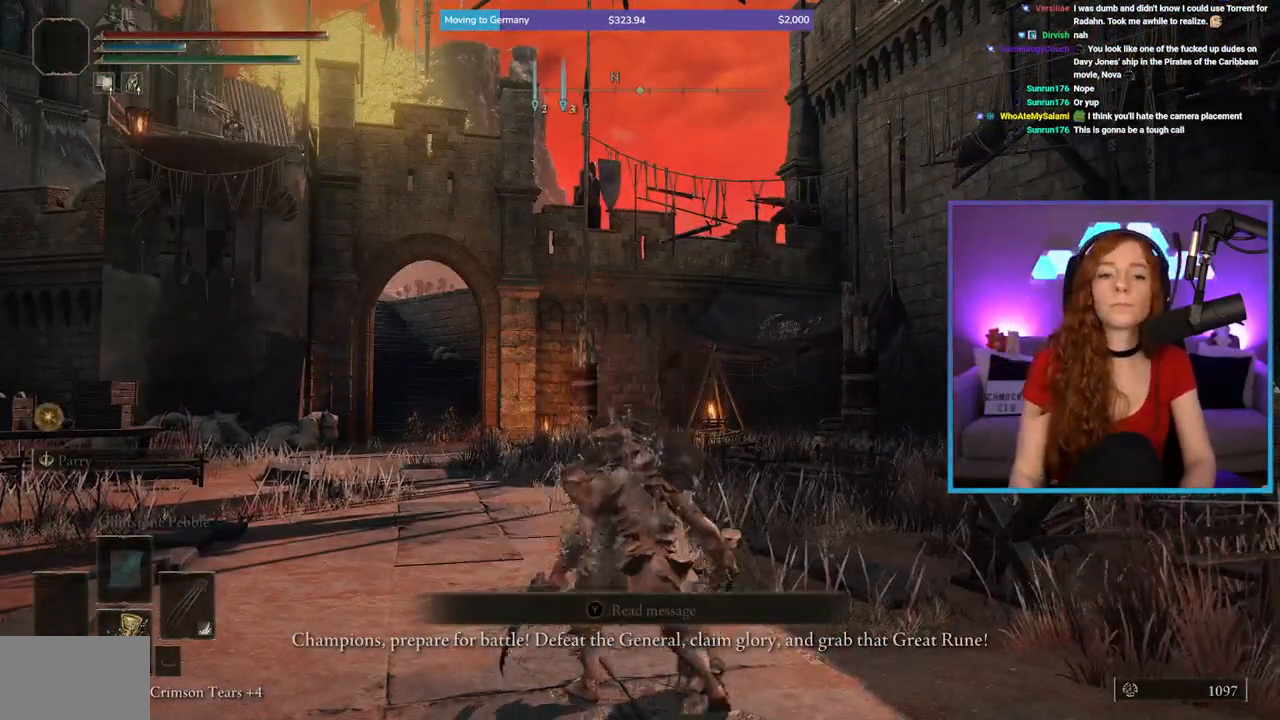
{"buttons": ["L3"], "left_stick": "center", "right_stick": "center", "events": [[67, "L3", "down"], [67, "right_stick", "up-left"], [167, "L3", "up"], [217, "right_stick", "center"], [283, "L3", "down"], [400, "L3", "up"], [500, "L3", "down"]]}
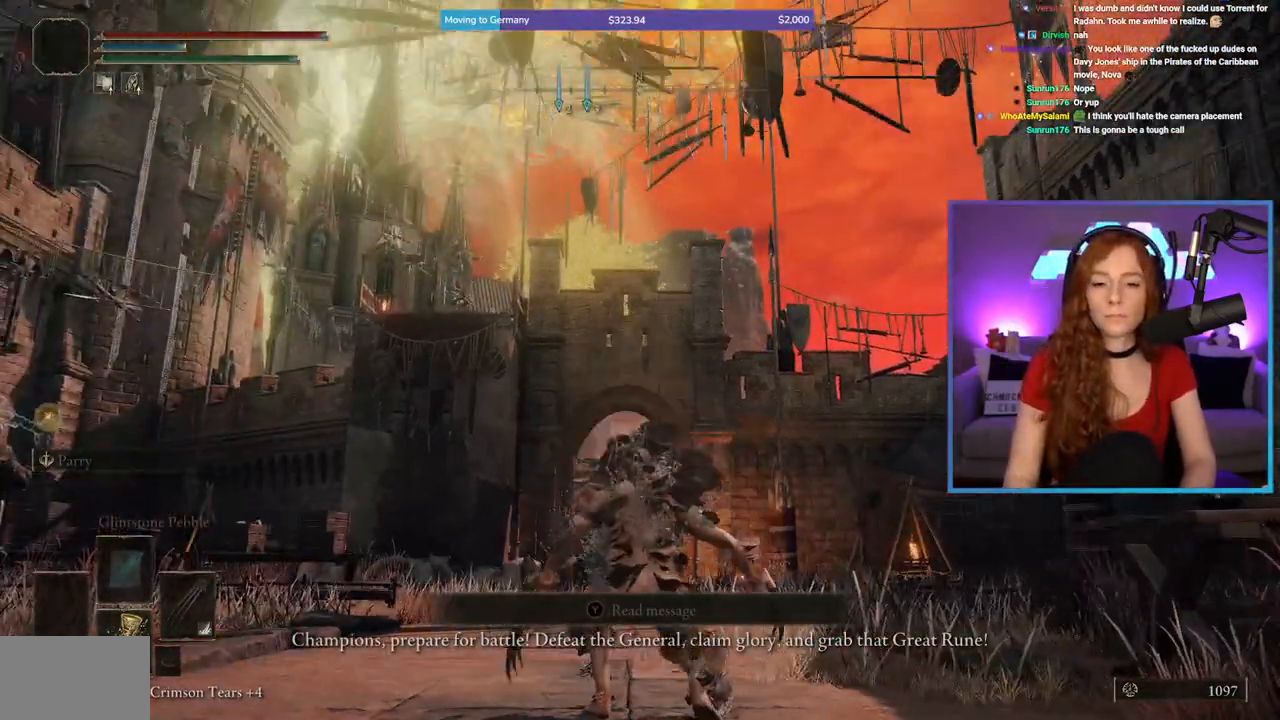
{"buttons": ["L3"], "left_stick": "center", "right_stick": "center", "events": [[100, "L3", "up"], [183, "L3", "down"], [317, "L3", "up"], [417, "L3", "down"]]}
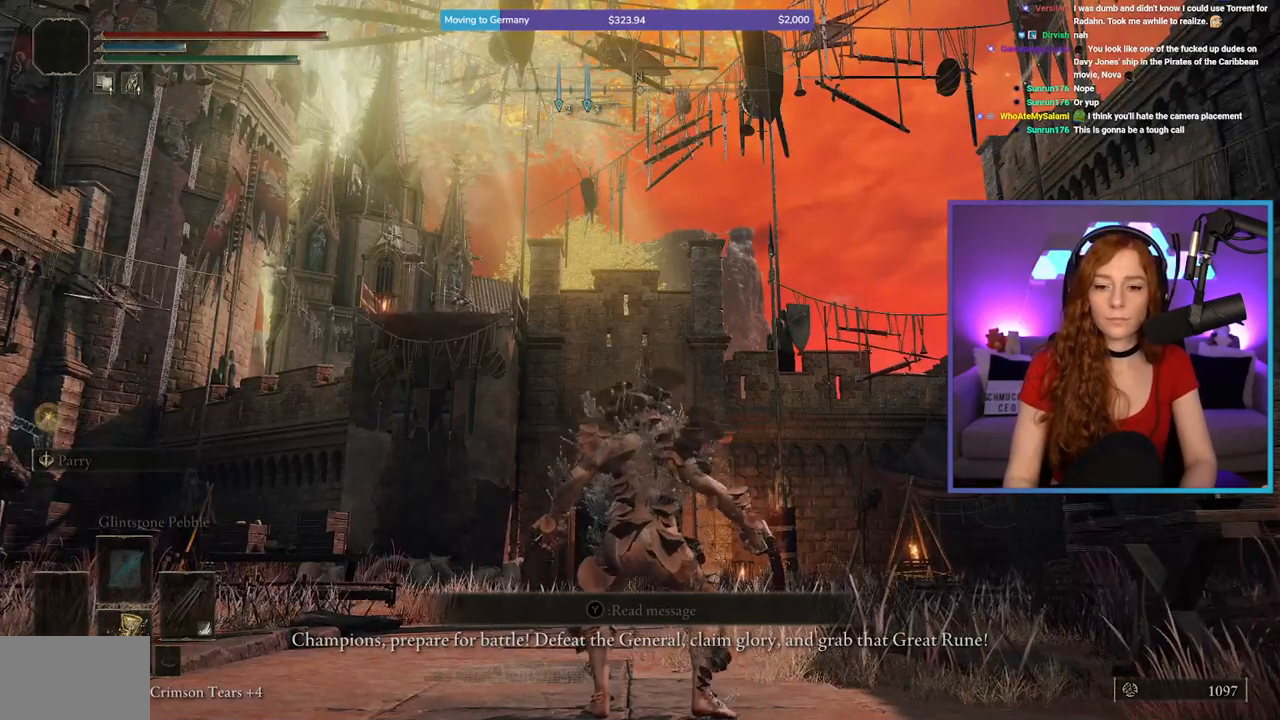
{"buttons": [], "left_stick": "center", "right_stick": "center", "events": [[17, "L3", "up"], [100, "L3", "down"], [217, "L3", "up"], [333, "L3", "down"], [433, "L3", "up"]]}
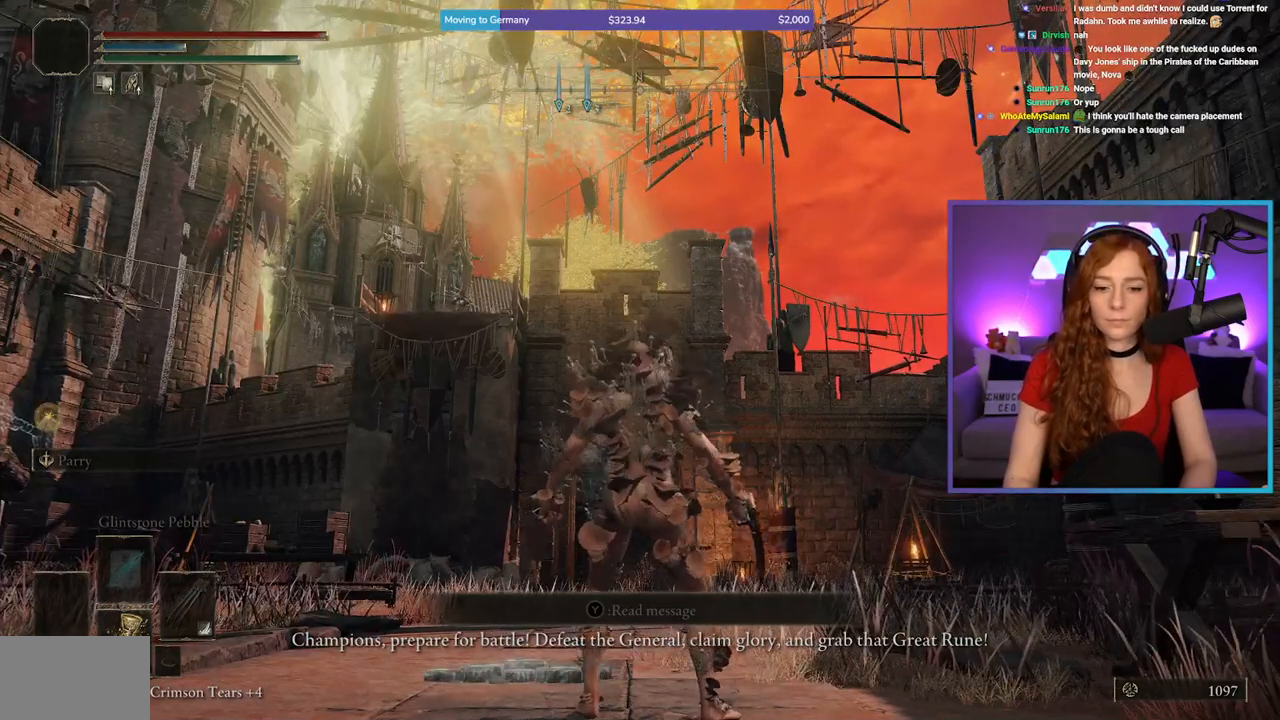
{"buttons": ["L3"], "left_stick": "center", "right_stick": "center", "events": [[17, "L3", "down"], [150, "L3", "up"], [250, "L3", "down"], [333, "L3", "up"], [433, "L3", "down"]]}
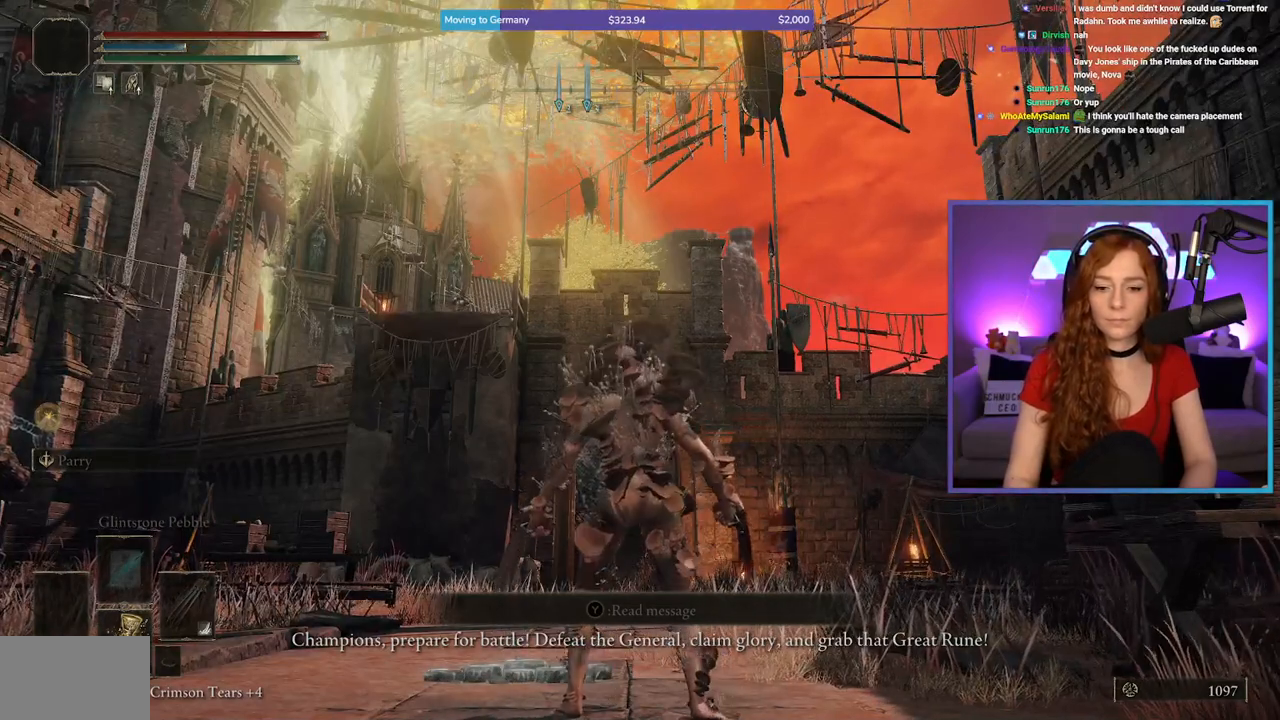
{"buttons": [], "left_stick": "center", "right_stick": "center", "events": [[50, "L3", "up"], [83, "right_stick", "down"], [150, "L3", "down"], [267, "L3", "up"], [283, "right_stick", "center"], [350, "L3", "down"], [450, "L3", "up"]]}
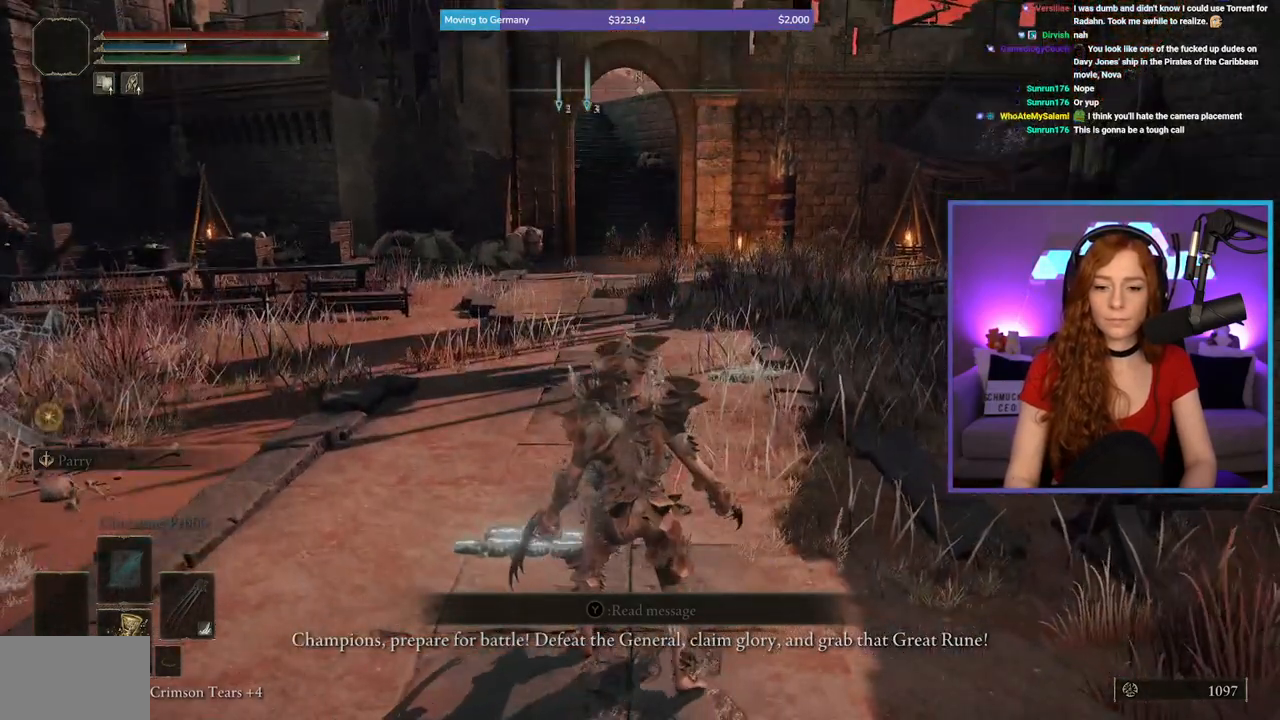
{"buttons": ["L3"], "left_stick": "center", "right_stick": "center", "events": [[67, "L3", "down"], [83, "left_stick", "up-left"], [200, "left_stick", "center"]]}
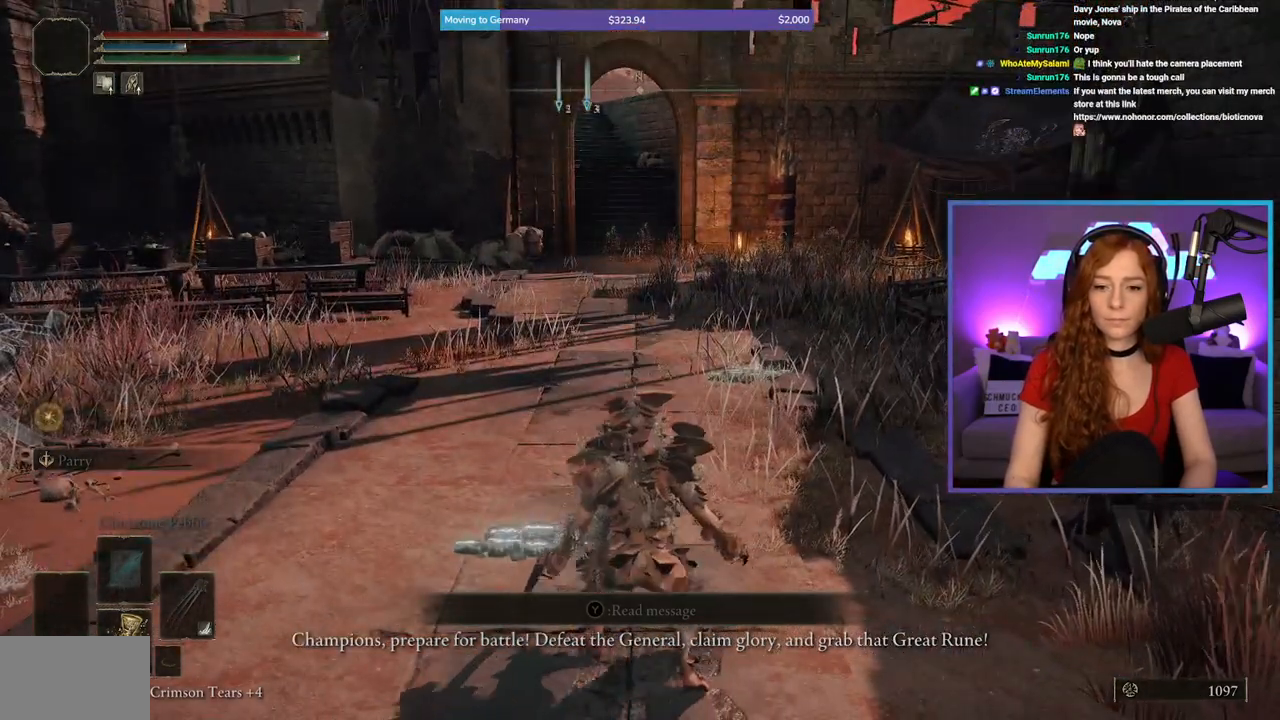
{"buttons": ["L3"], "left_stick": "center", "right_stick": "center", "events": [[50, "L3", "up"], [167, "L3", "down"], [167, "left_stick", "up-left"], [333, "L3", "up"], [350, "left_stick", "center"], [433, "L3", "down"]]}
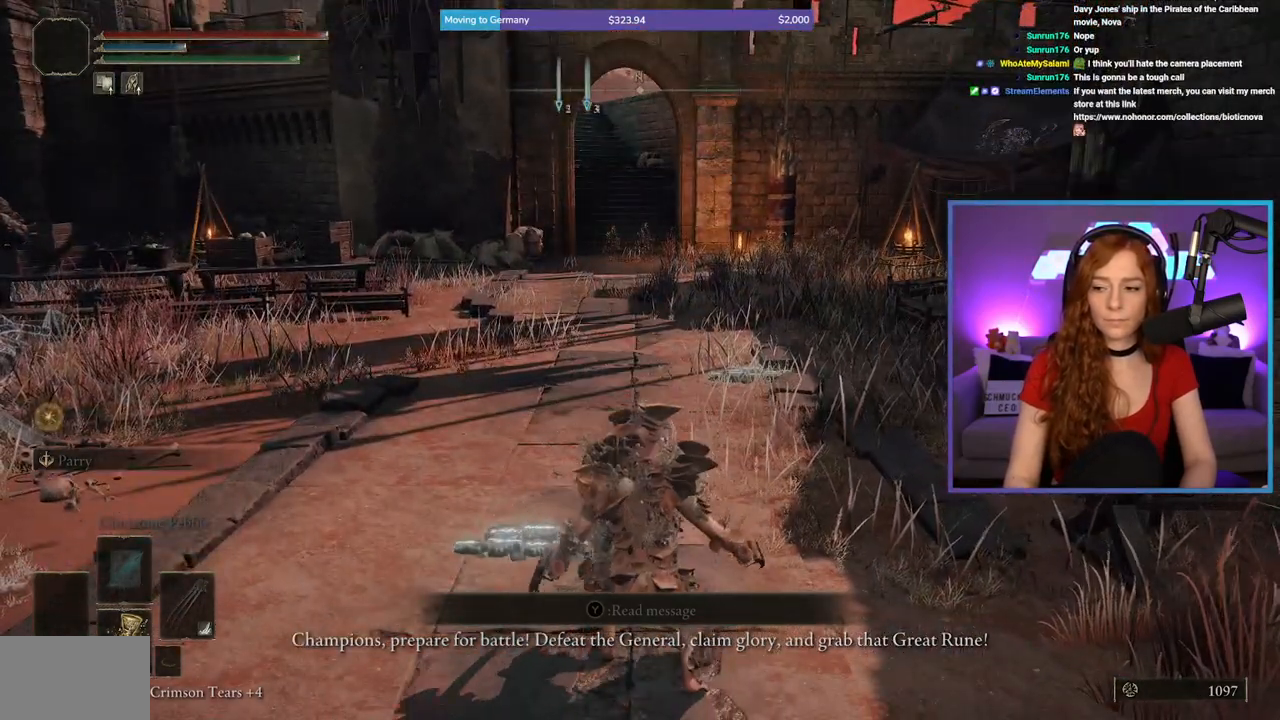
{"buttons": [], "left_stick": "center", "right_stick": "center", "events": [[83, "L3", "up"], [233, "L3", "down"], [400, "L3", "up"]]}